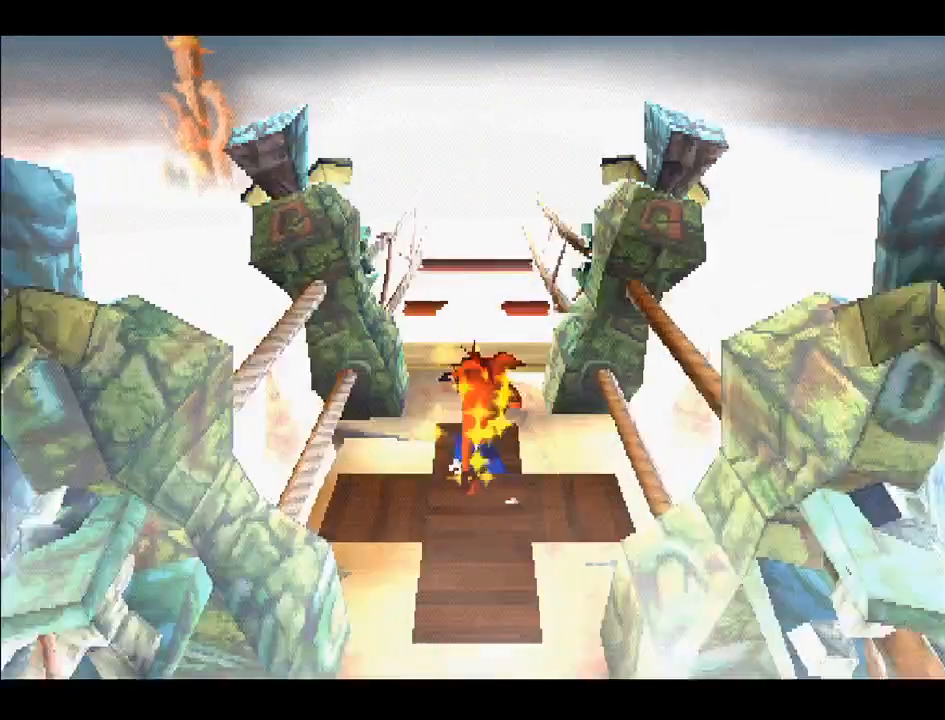
Gameplay with a controller (PlayStation layout); each line is a JSON object with the inputs held at the frame after it. "events" lists button and stick changes between this image and that frame as [ms after this image, input, new state], when the widget could be followed in between. Not read: L3 R3 left_stick.
{"buttons": ["DPAD_UP"], "right_stick": "center", "events": []}
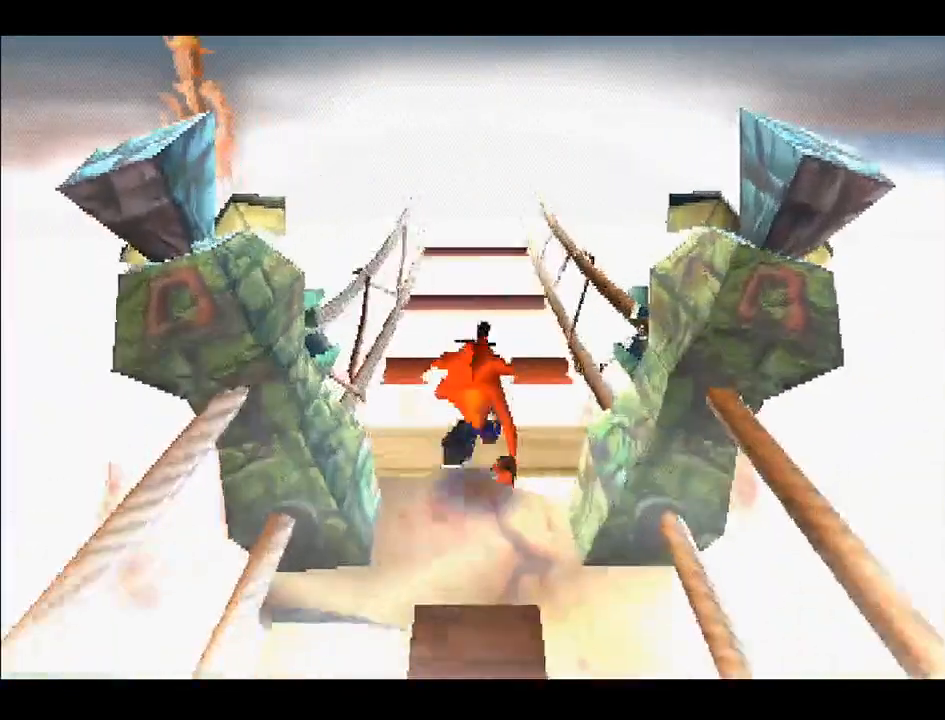
{"buttons": ["CROSS", "DPAD_UP"], "right_stick": "center", "events": [[167, "CROSS", "down"]]}
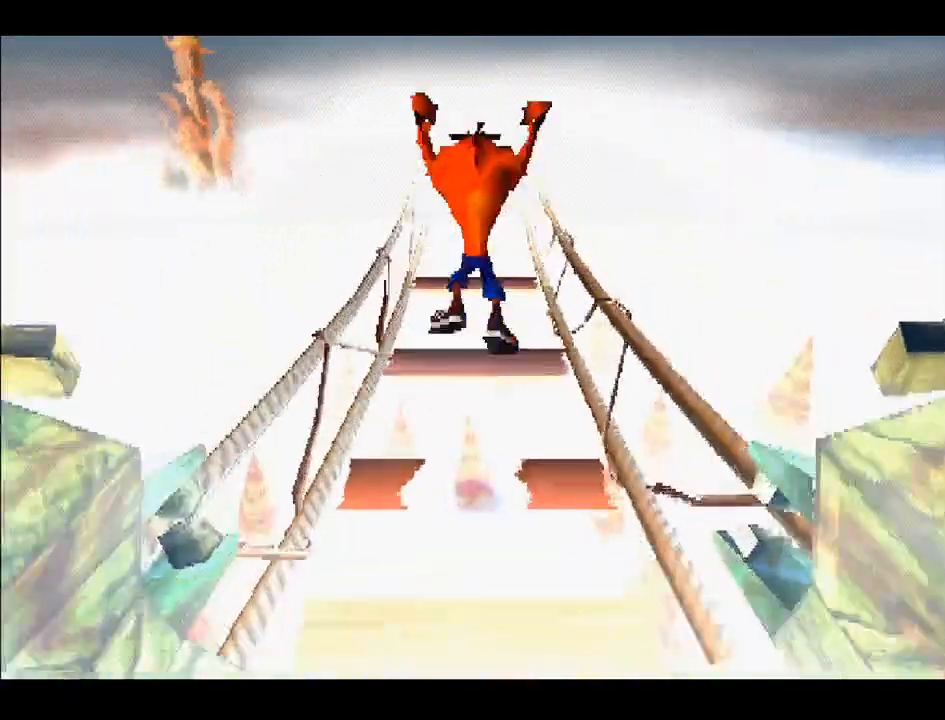
{"buttons": ["DPAD_UP"], "right_stick": "center", "events": [[250, "CROSS", "up"]]}
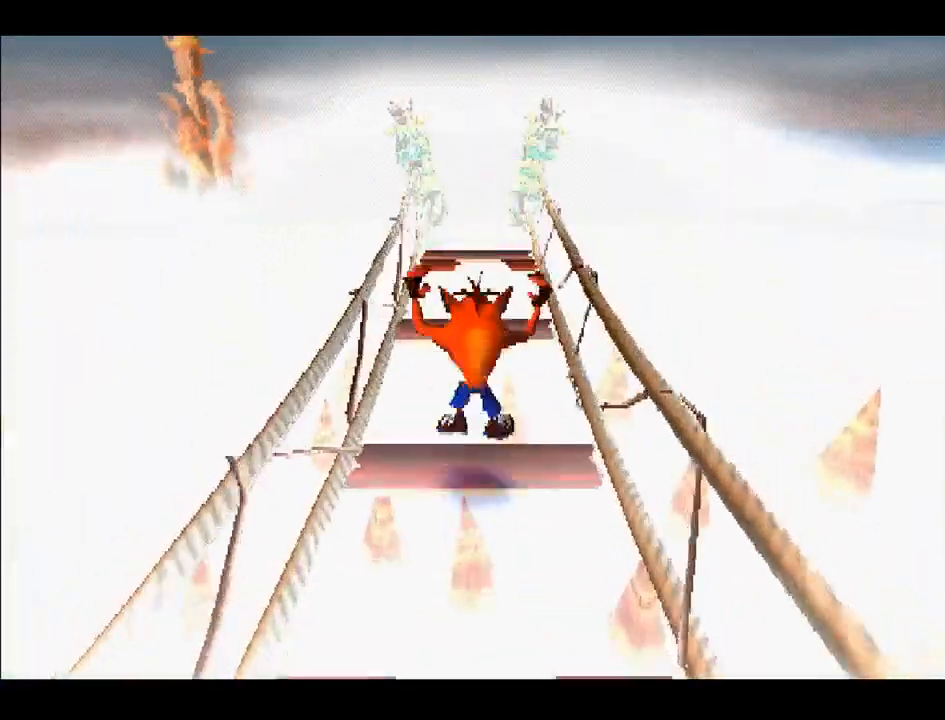
{"buttons": ["DPAD_UP"], "right_stick": "center", "events": [[100, "CROSS", "down"], [367, "CROSS", "up"]]}
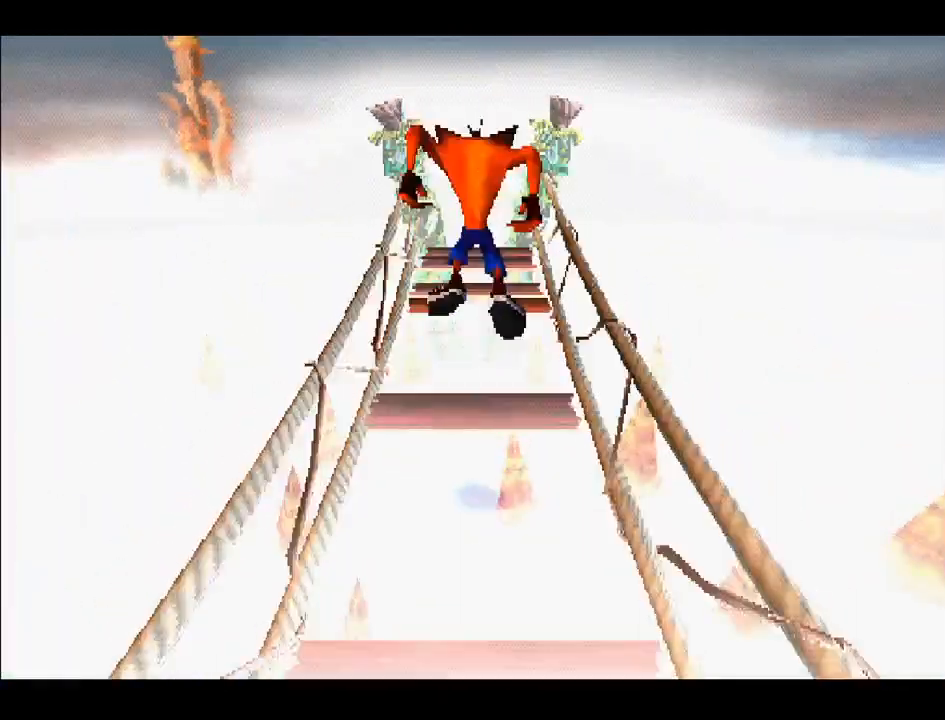
{"buttons": ["CROSS", "DPAD_UP"], "right_stick": "center", "events": [[383, "CROSS", "down"]]}
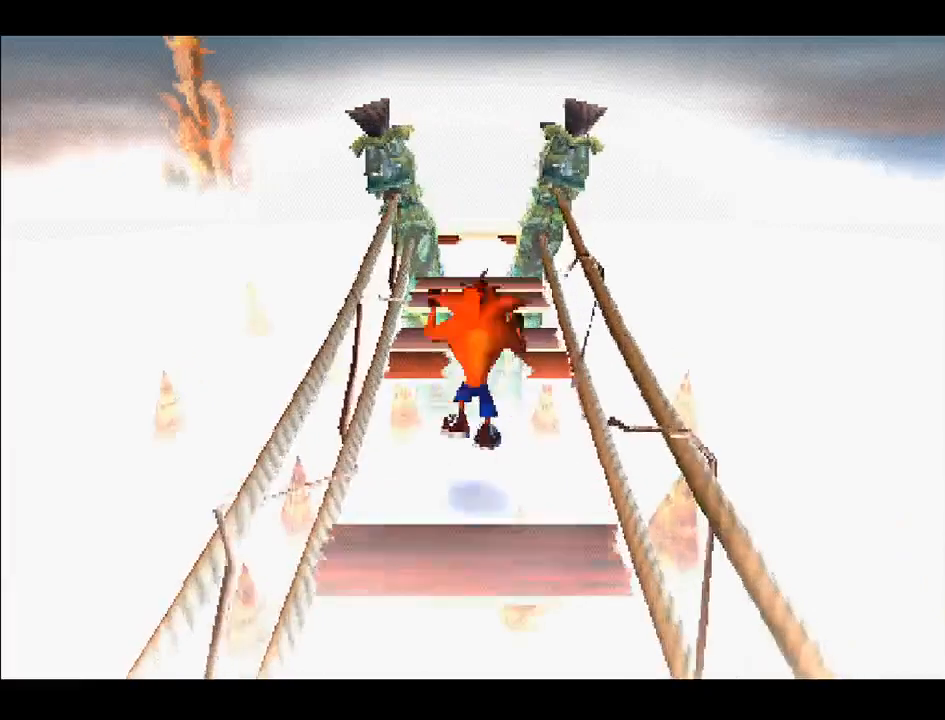
{"buttons": ["DPAD_UP"], "right_stick": "center", "events": [[67, "CROSS", "up"]]}
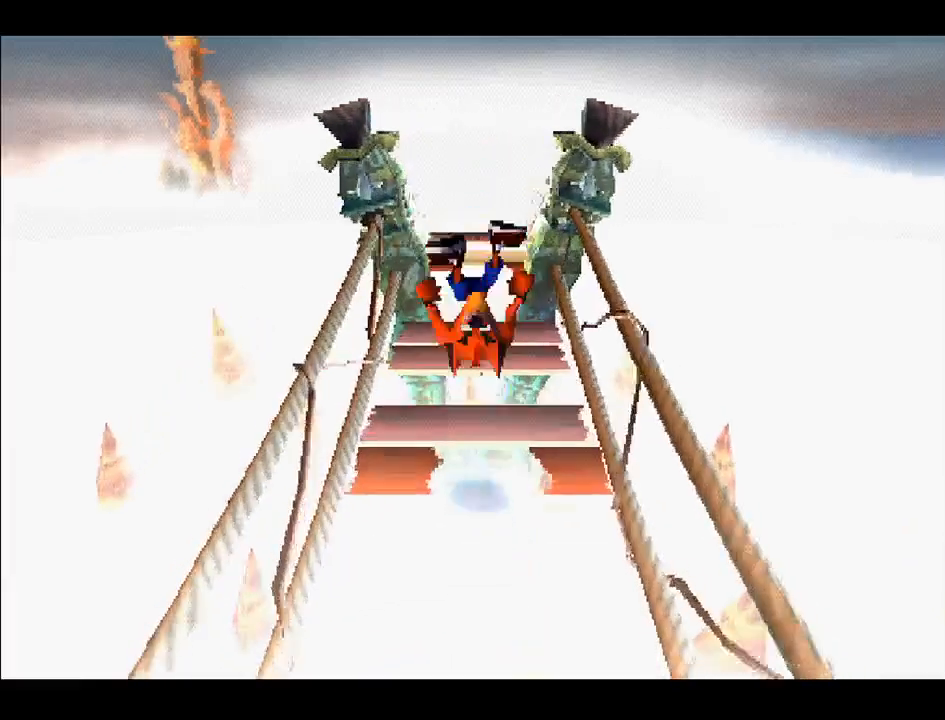
{"buttons": ["DPAD_UP"], "right_stick": "center", "events": [[333, "CROSS", "down"], [450, "CROSS", "up"]]}
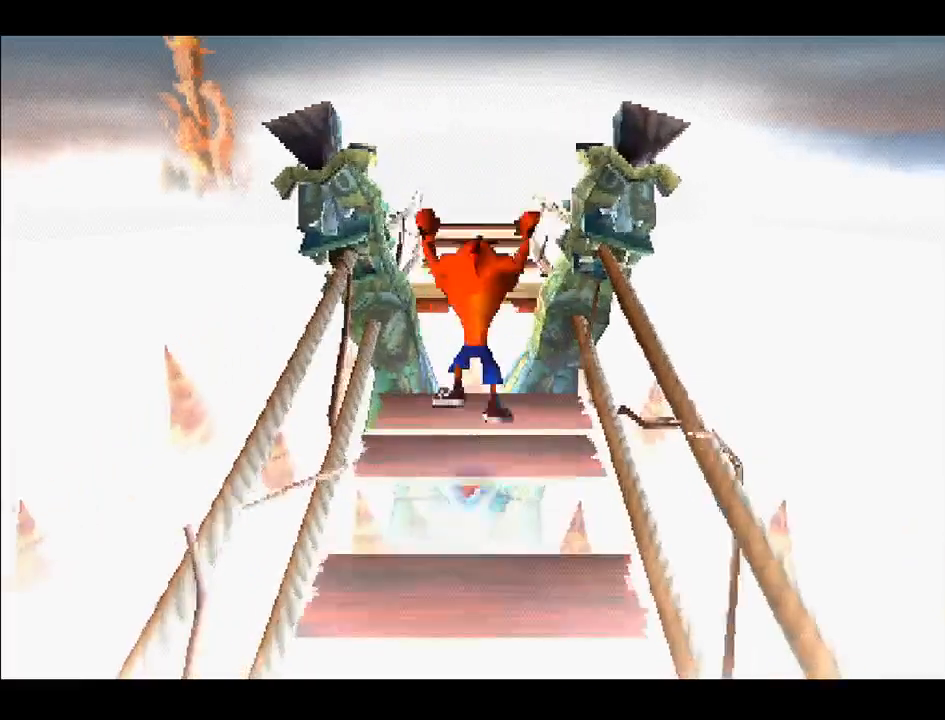
{"buttons": ["DPAD_DOWN"], "right_stick": "center", "events": [[67, "DPAD_UP", "up"], [167, "DPAD_DOWN", "down"]]}
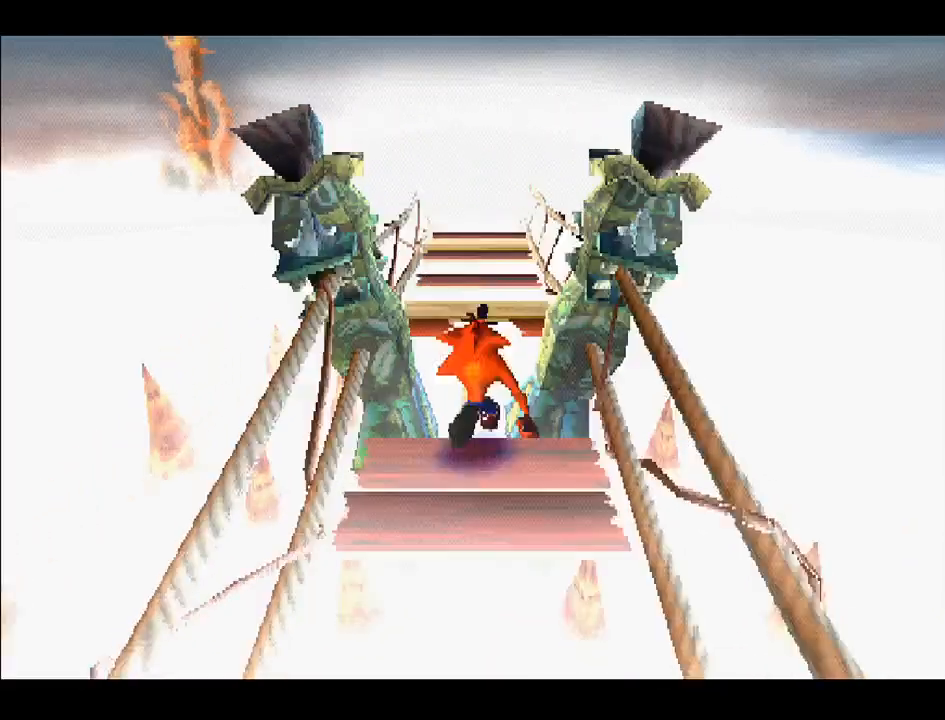
{"buttons": ["CROSS", "DPAD_UP"], "right_stick": "center", "events": [[17, "DPAD_DOWN", "up"], [100, "DPAD_UP", "down"], [267, "CROSS", "down"]]}
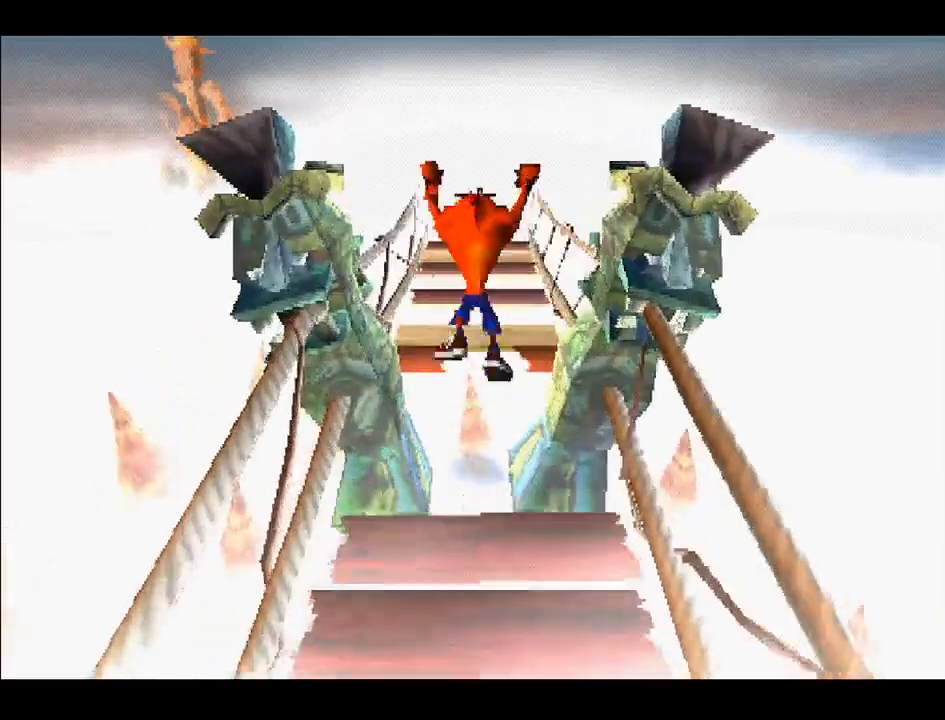
{"buttons": ["DPAD_UP"], "right_stick": "center", "events": [[333, "CROSS", "up"]]}
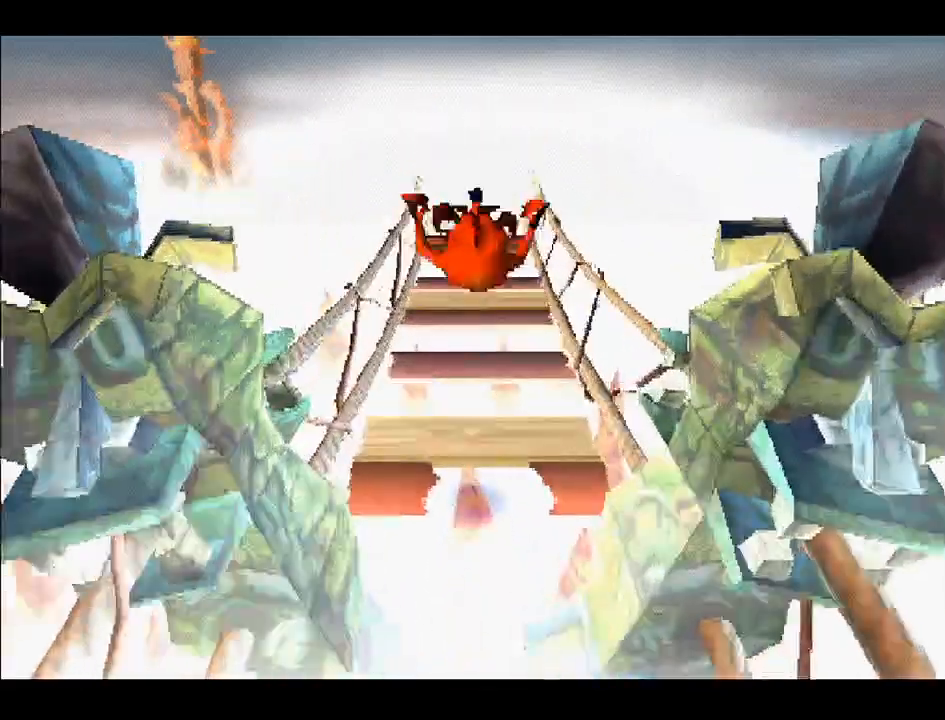
{"buttons": ["CROSS", "DPAD_UP"], "right_stick": "center", "events": [[183, "CROSS", "down"]]}
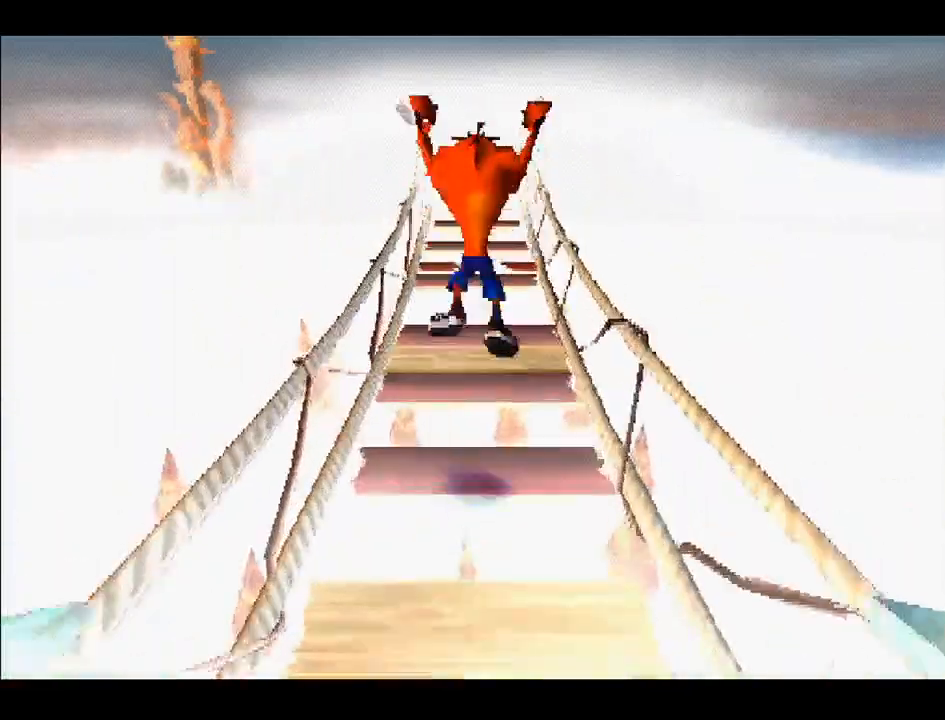
{"buttons": ["DPAD_UP"], "right_stick": "center", "events": [[167, "CROSS", "up"]]}
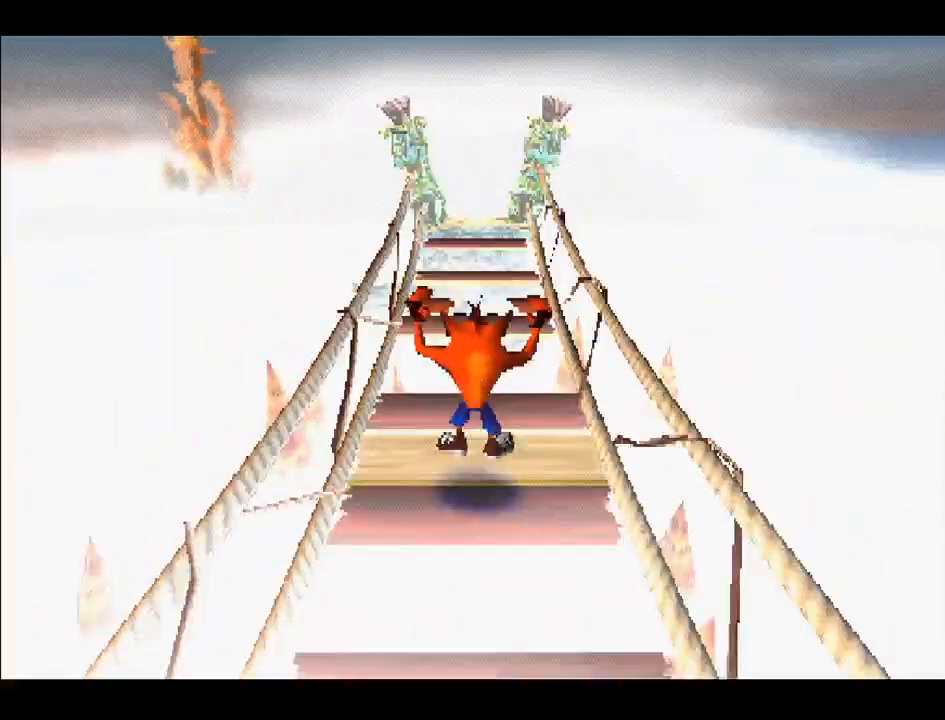
{"buttons": ["DPAD_UP"], "right_stick": "center", "events": [[317, "CROSS", "down"], [450, "CROSS", "up"]]}
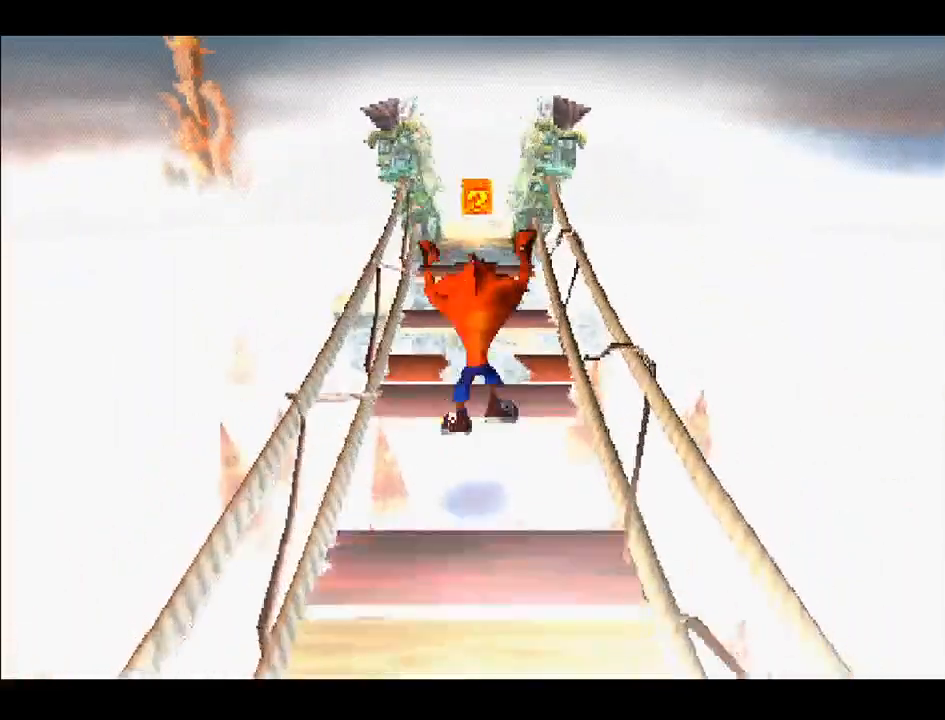
{"buttons": ["DPAD_UP"], "right_stick": "center", "events": [[33, "DPAD_UP", "up"], [433, "DPAD_UP", "down"]]}
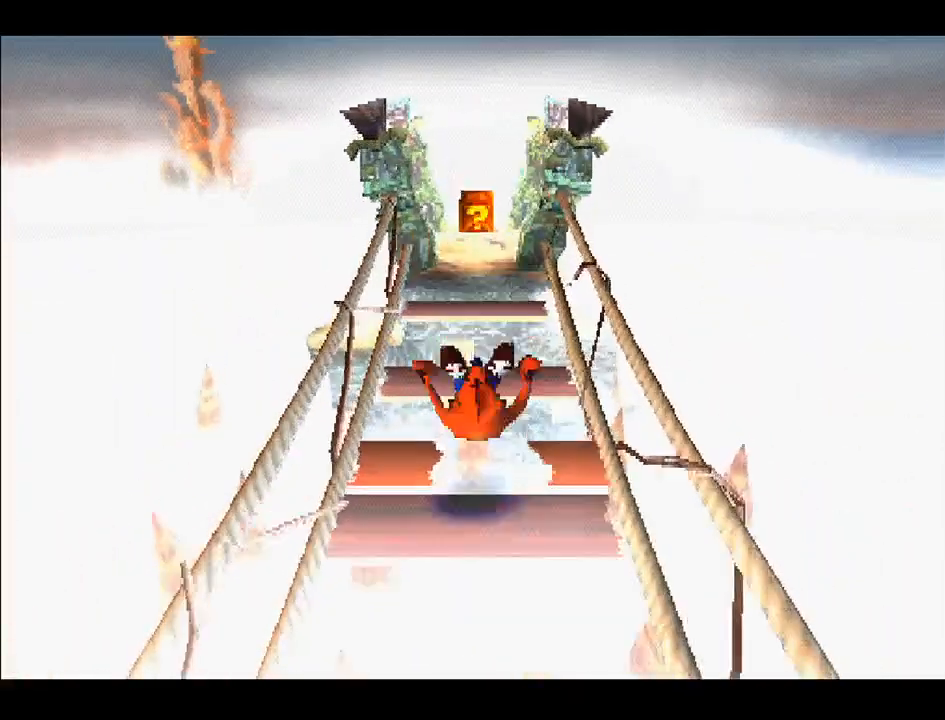
{"buttons": ["DPAD_DOWN"], "right_stick": "center", "events": [[33, "CROSS", "down"], [183, "CROSS", "up"], [350, "DPAD_UP", "up"], [467, "DPAD_DOWN", "down"]]}
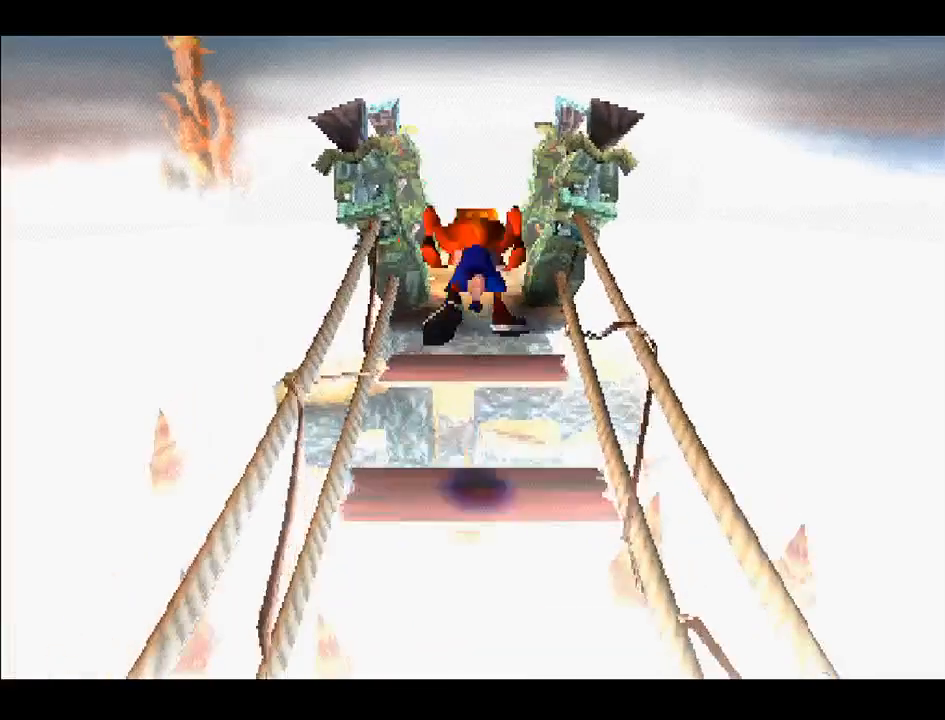
{"buttons": ["CROSS", "DPAD_UP"], "right_stick": "center", "events": [[217, "DPAD_DOWN", "up"], [350, "DPAD_UP", "down"], [417, "CROSS", "down"]]}
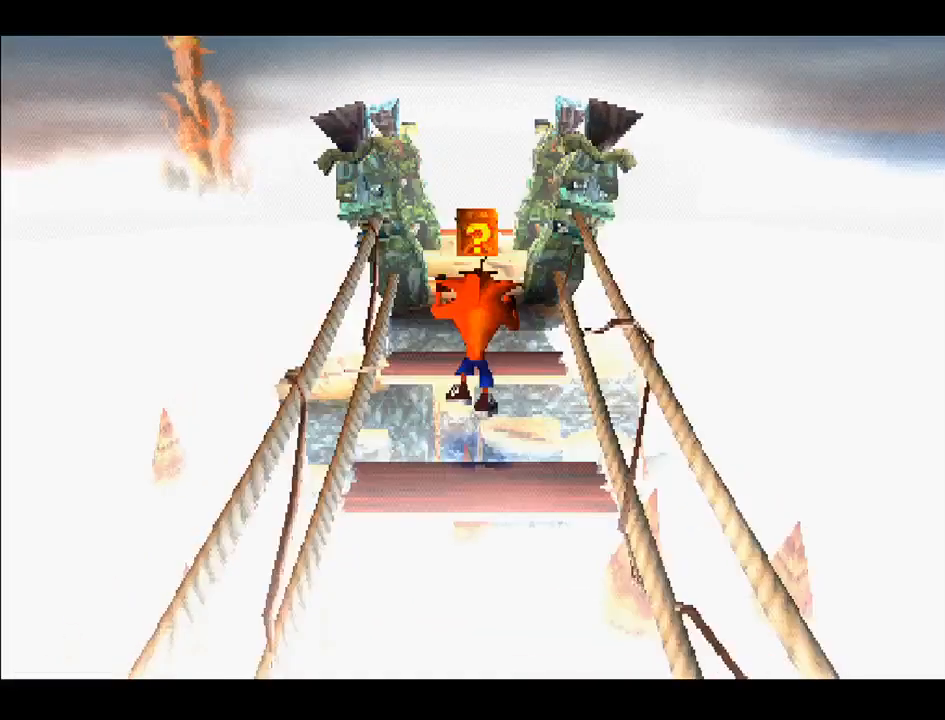
{"buttons": [], "right_stick": "center", "events": [[100, "CROSS", "up"], [267, "DPAD_UP", "up"]]}
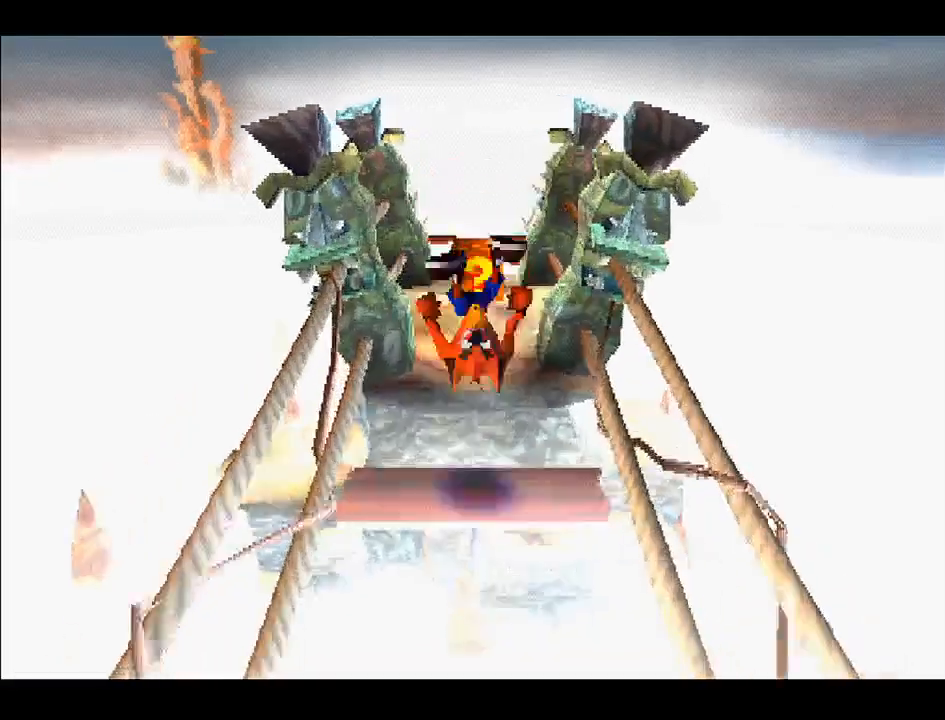
{"buttons": ["DPAD_UP"], "right_stick": "center", "events": [[100, "DPAD_UP", "down"], [167, "CROSS", "down"], [400, "CROSS", "up"]]}
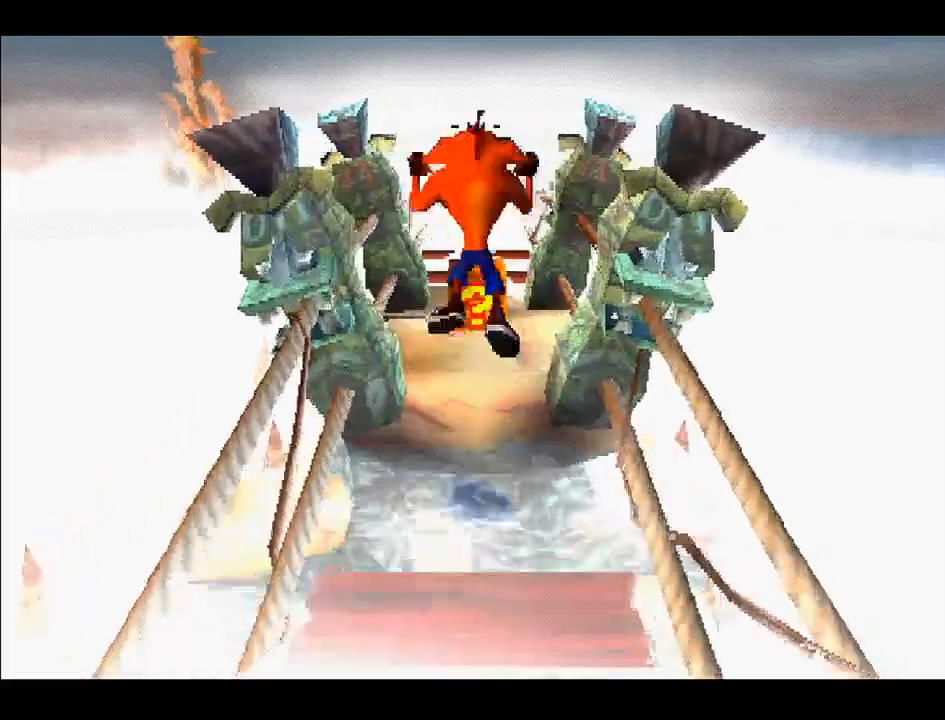
{"buttons": ["DPAD_UP"], "right_stick": "center", "events": []}
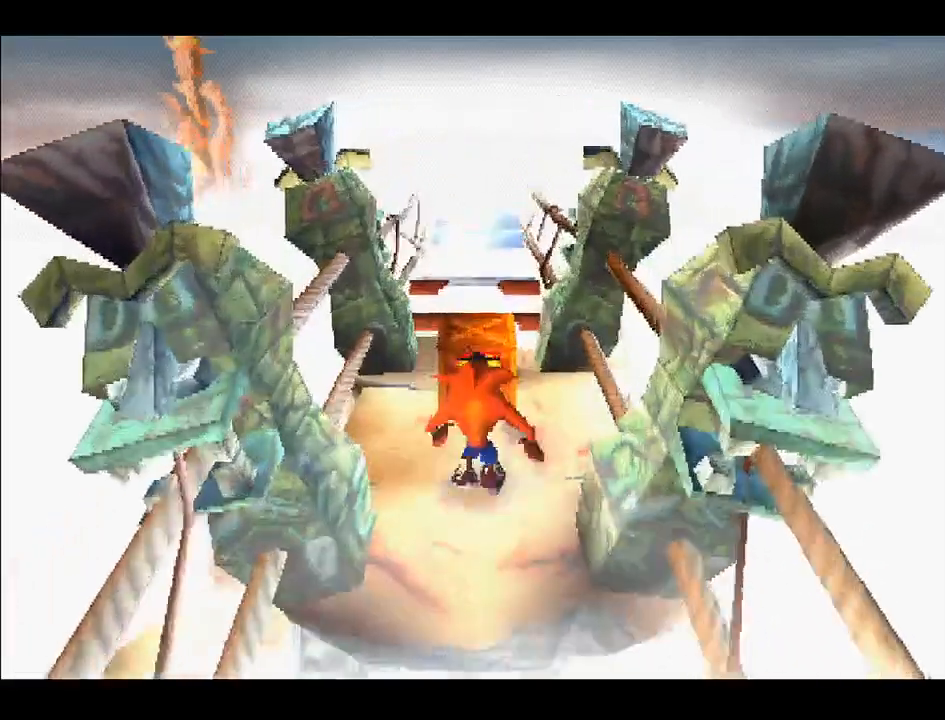
{"buttons": [], "right_stick": "center", "events": [[17, "DPAD_UP", "up"], [67, "SQUARE", "down"], [133, "SQUARE", "up"], [333, "DPAD_DOWN", "down"], [467, "DPAD_DOWN", "up"]]}
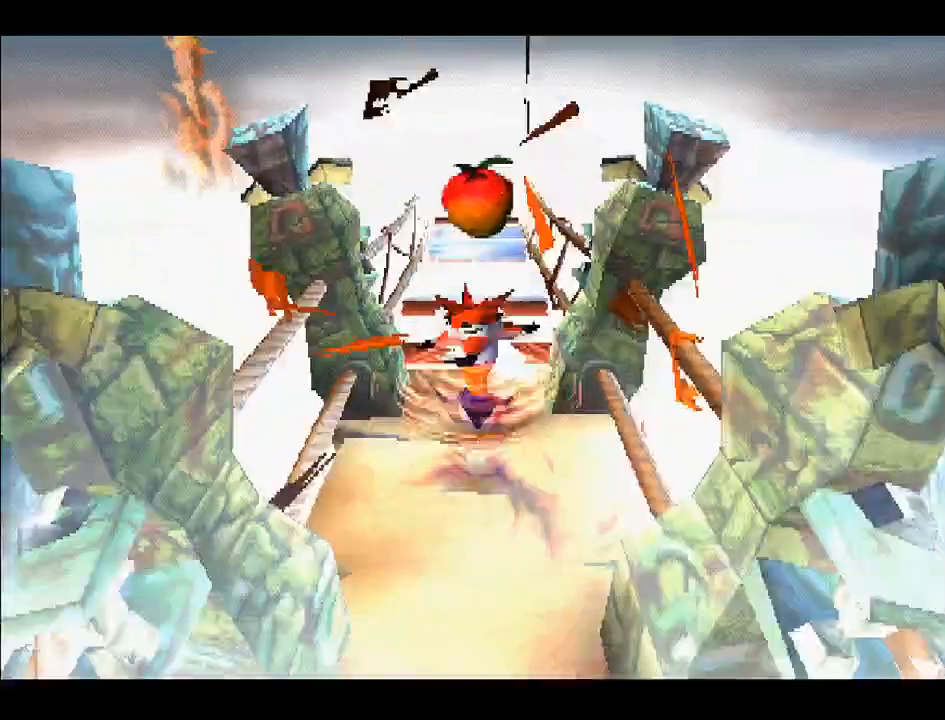
{"buttons": ["DPAD_UP"], "right_stick": "center", "events": [[283, "DPAD_UP", "down"]]}
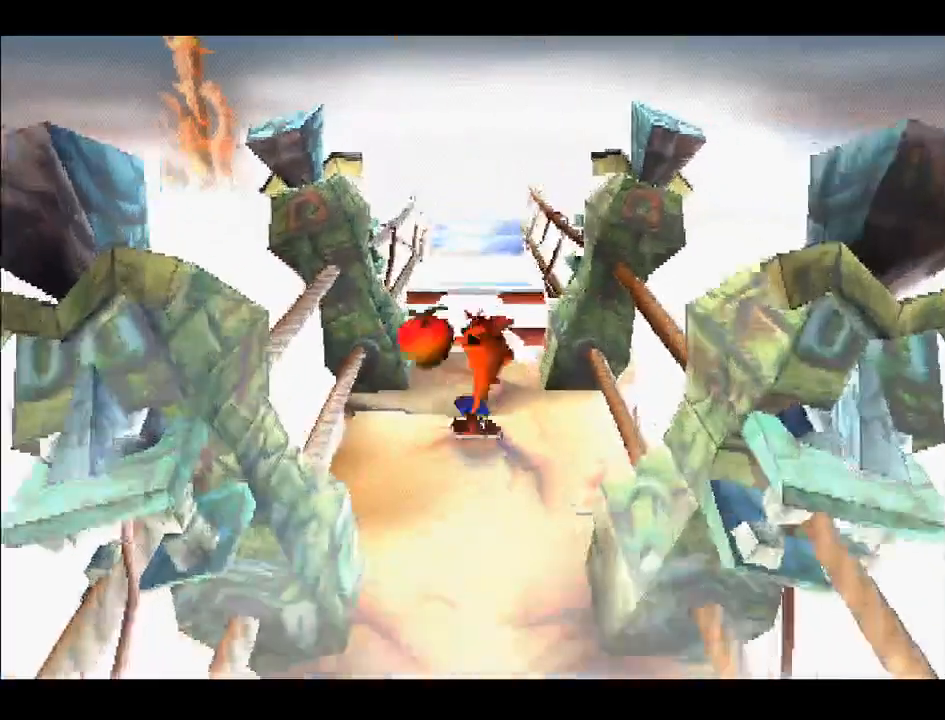
{"buttons": ["CROSS", "DPAD_UP"], "right_stick": "center", "events": [[267, "CROSS", "down"]]}
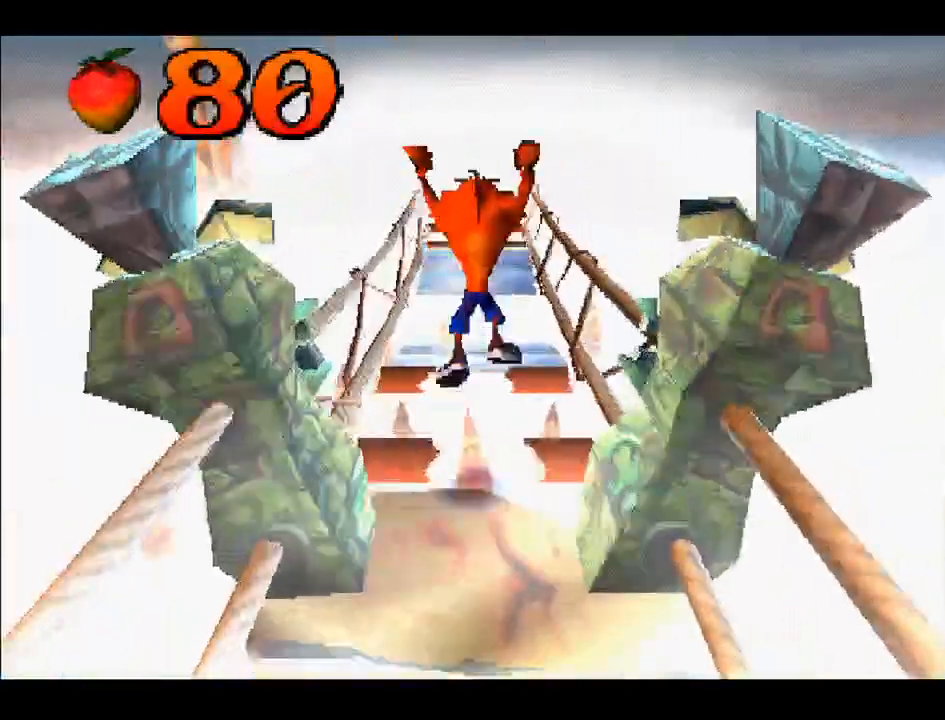
{"buttons": ["DPAD_UP"], "right_stick": "center", "events": [[383, "CROSS", "up"]]}
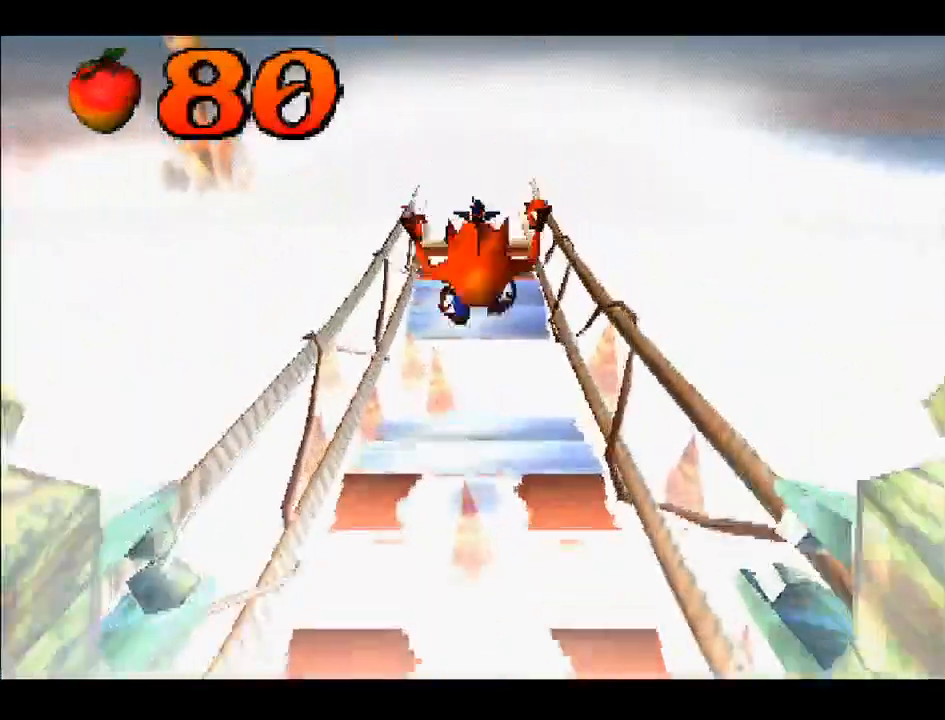
{"buttons": ["CROSS", "DPAD_UP"], "right_stick": "center", "events": [[167, "CROSS", "down"]]}
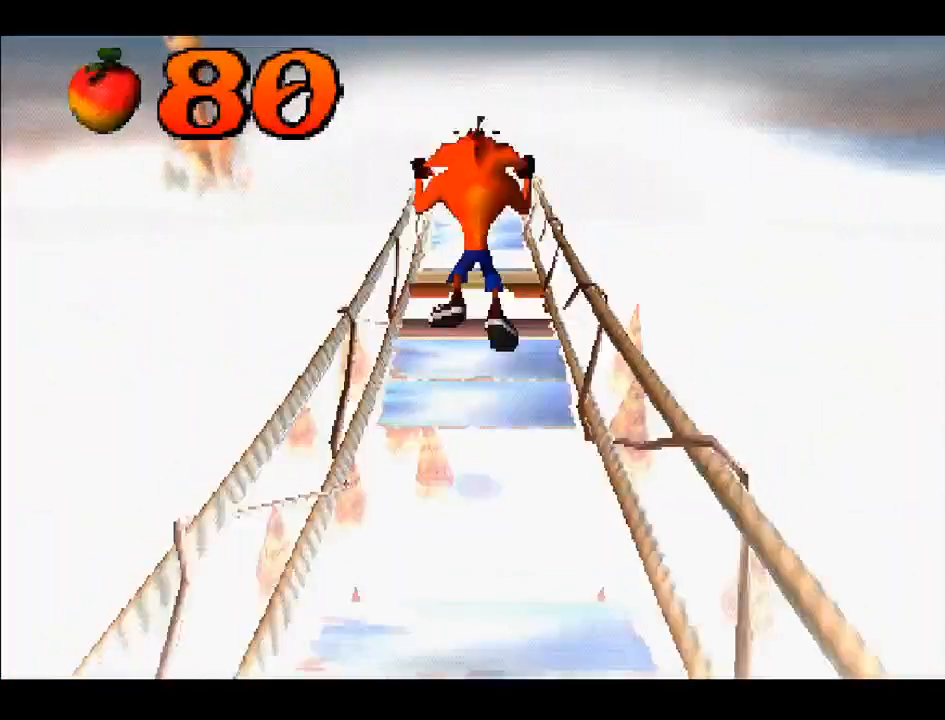
{"buttons": ["DPAD_UP"], "right_stick": "center", "events": [[83, "CROSS", "up"]]}
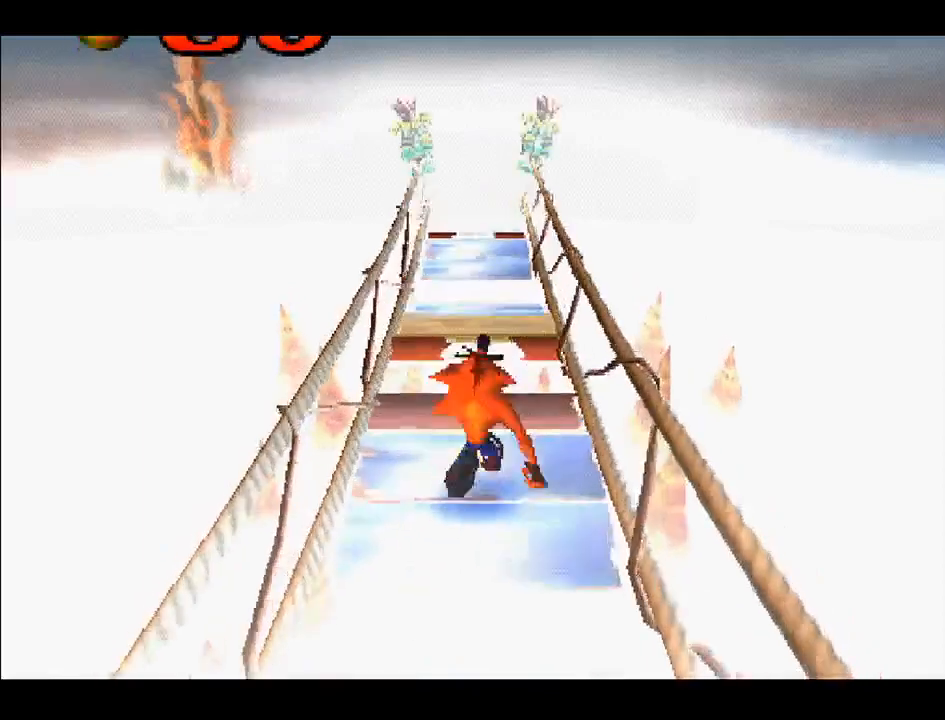
{"buttons": ["CROSS", "DPAD_UP"], "right_stick": "center", "events": [[483, "CROSS", "down"]]}
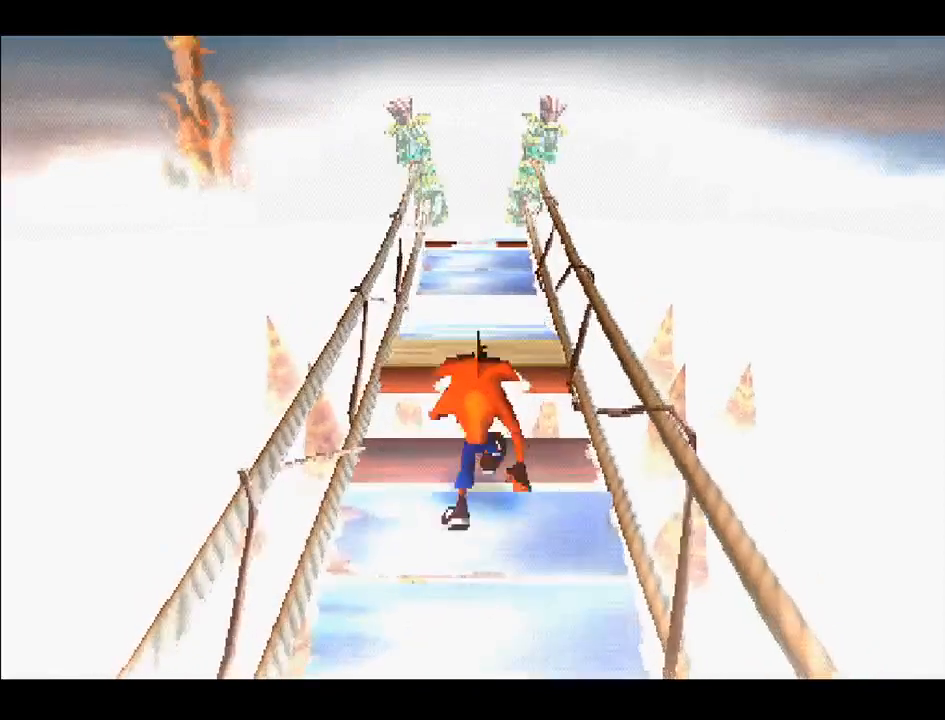
{"buttons": ["CROSS", "DPAD_UP"], "right_stick": "center", "events": []}
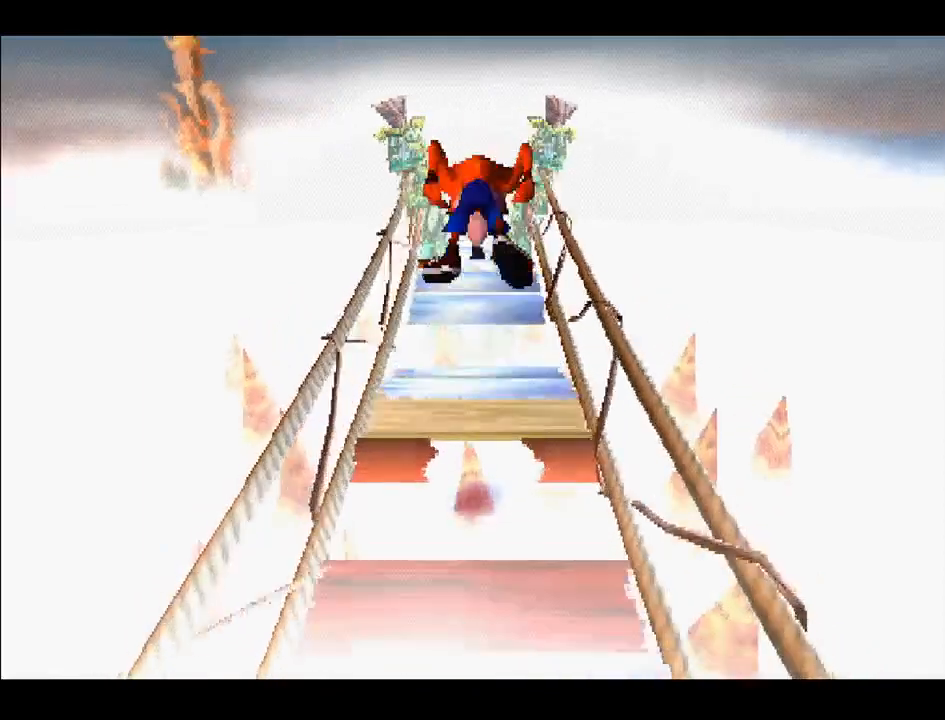
{"buttons": ["DPAD_UP"], "right_stick": "center", "events": [[183, "CROSS", "up"]]}
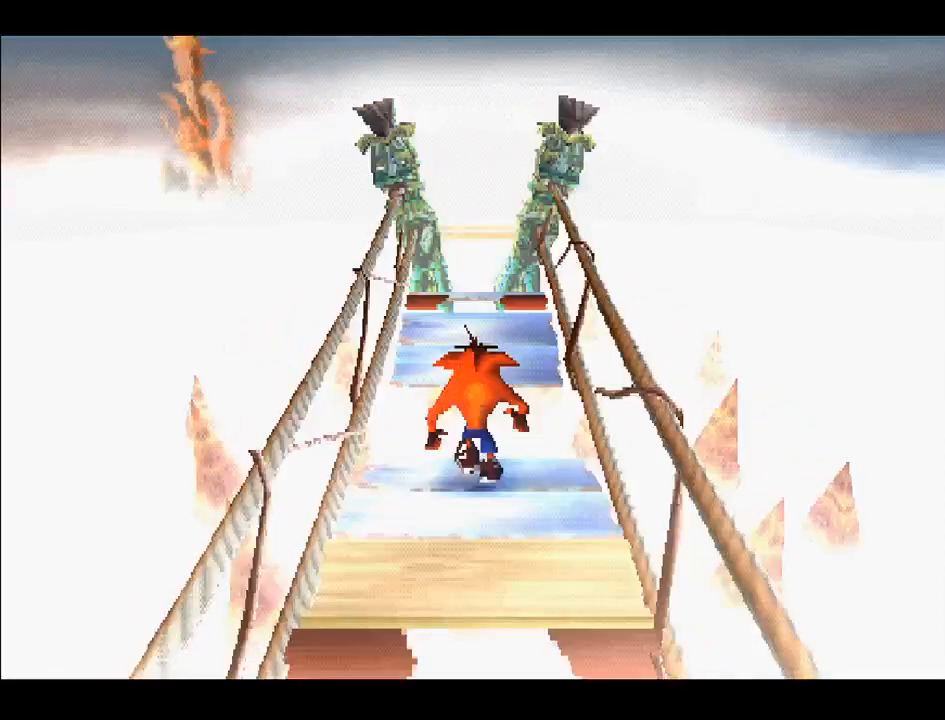
{"buttons": ["DPAD_DOWN"], "right_stick": "center", "events": [[100, "CROSS", "down"], [233, "CROSS", "up"], [333, "DPAD_UP", "up"], [417, "DPAD_DOWN", "down"]]}
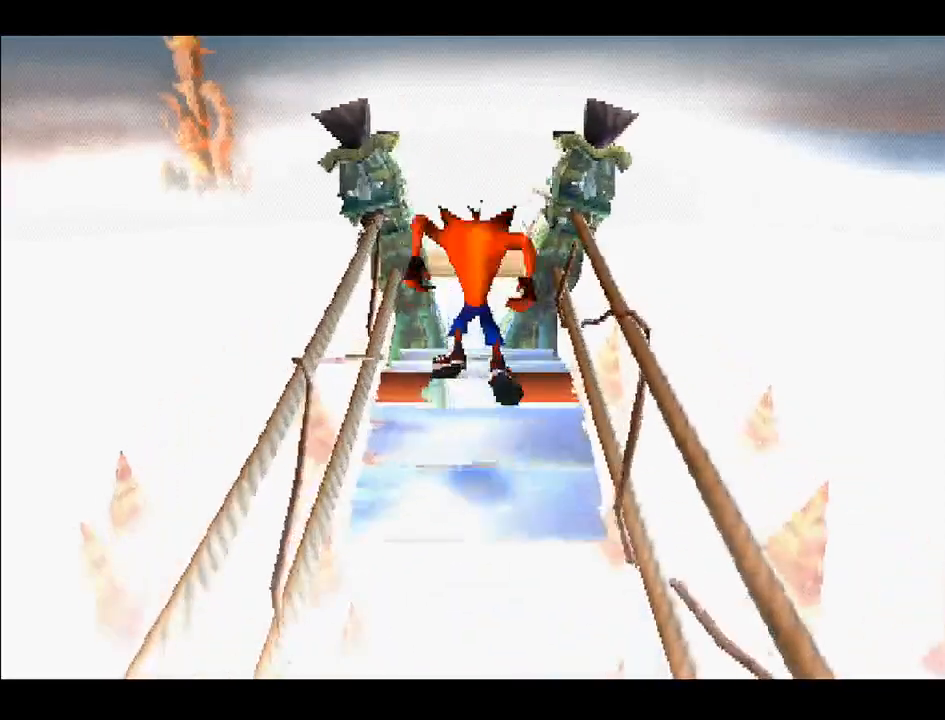
{"buttons": ["DPAD_UP"], "right_stick": "center", "events": [[133, "DPAD_DOWN", "up"], [250, "DPAD_UP", "down"], [350, "CROSS", "down"], [500, "CROSS", "up"]]}